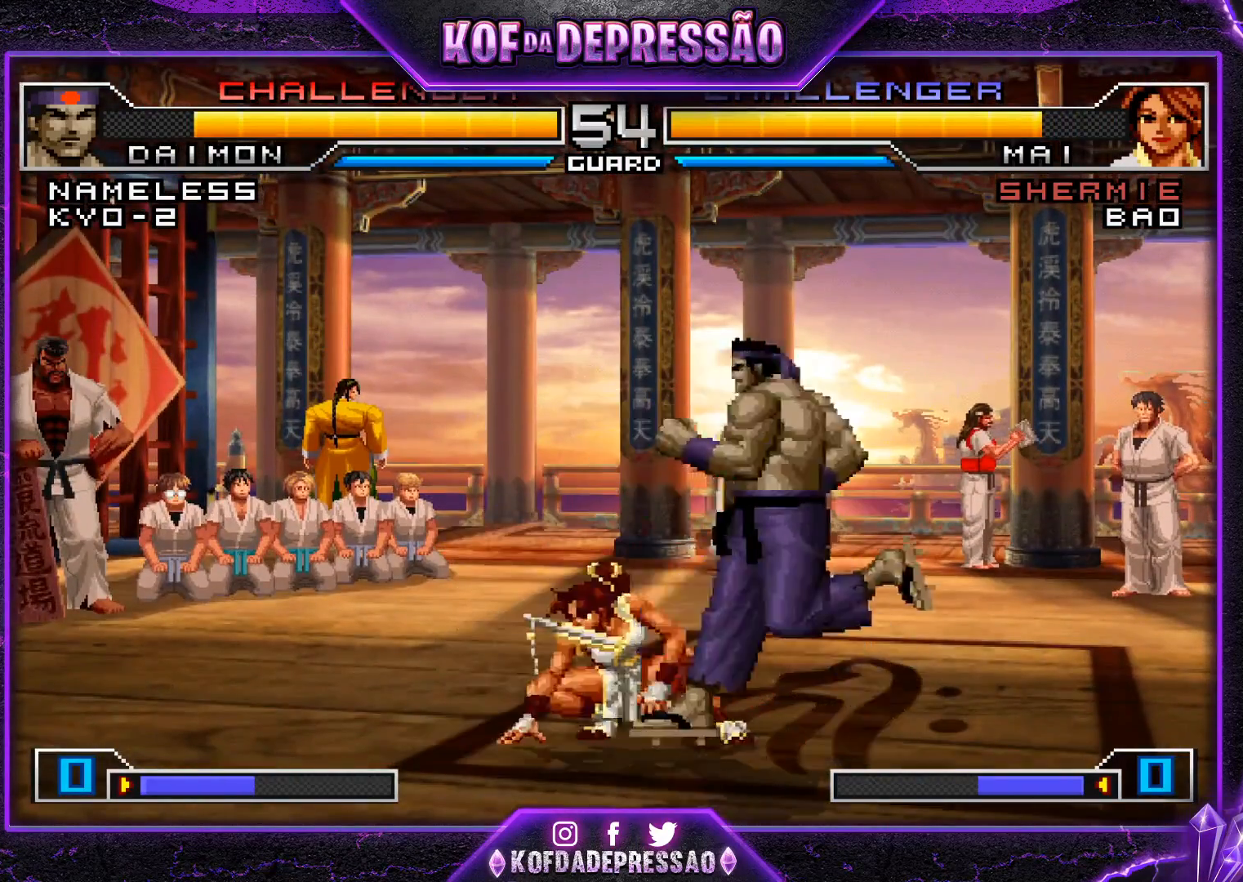
Gameplay with a controller (arcade stick); each line is a JSON object with the inputs held at the frame after it. "events" lists button and stick changes between this image and that frame as [ms after this image, input, new state], when the widget could be followed in between. Not read: L3 R3.
{"buttons": ["CROSS", "SQUARE", "TRIANGLE"], "left_stick": "down-right", "events": [[67, "CROSS", "down"], [67, "left_stick", "left"], [151, "CROSS", "up"], [167, "left_stick", "down-right"], [217, "SQUARE", "down"], [234, "TRIANGLE", "down"], [251, "CROSS", "down"], [251, "TRIANGLE", "up"], [301, "SQUARE", "up"], [351, "CROSS", "up"], [451, "R1", "down"], [451, "SQUARE", "down"], [451, "TRIANGLE", "down"], [501, "CROSS", "down"], [501, "R1", "up"]]}
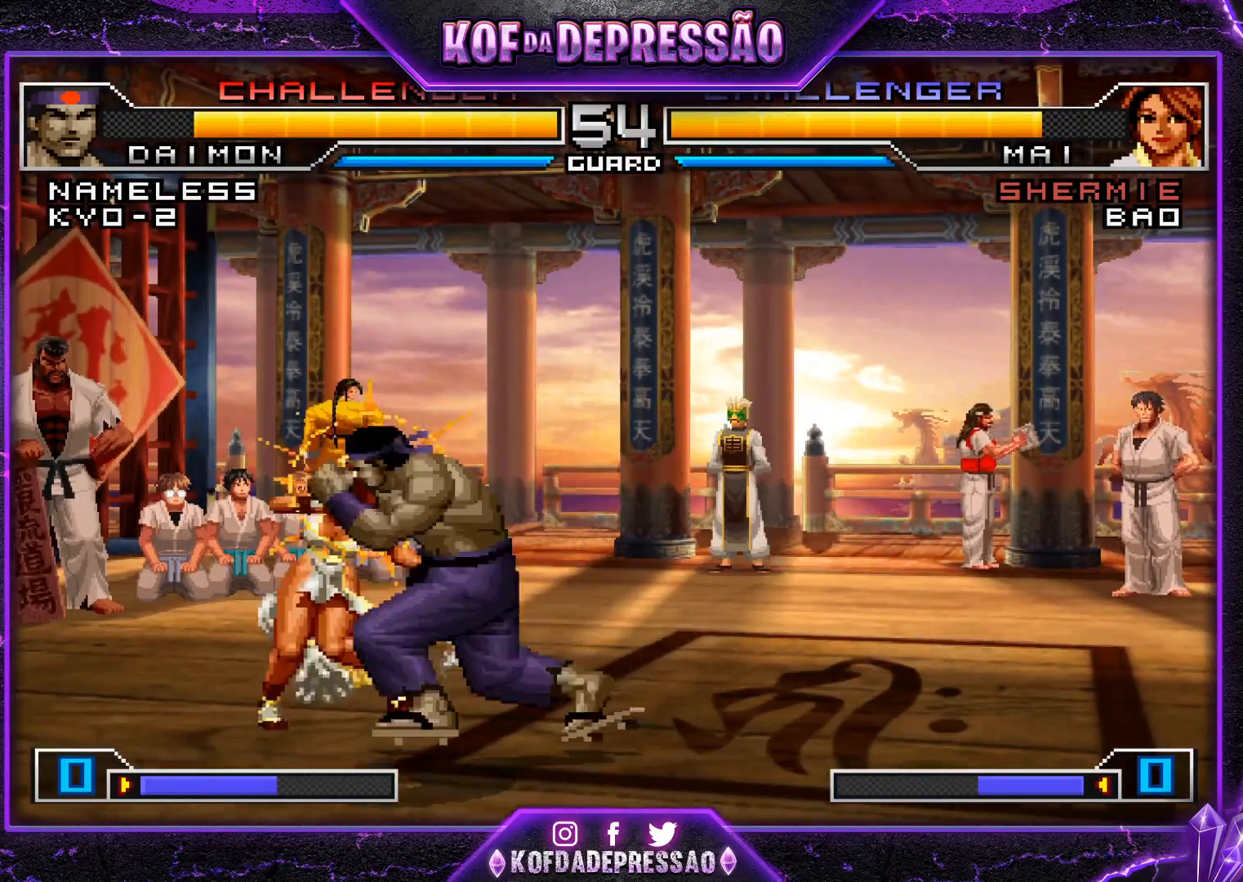
{"buttons": [], "left_stick": "center", "events": [[17, "TRIANGLE", "up"], [33, "SQUARE", "up"], [50, "CROSS", "up"], [234, "R1", "down"], [234, "SQUARE", "down"], [234, "TRIANGLE", "down"], [234, "left_stick", "center"], [250, "CROSS", "down"], [250, "SQUARE", "up"], [267, "R1", "up"], [267, "SQUARE", "down"], [284, "TRIANGLE", "up"], [300, "SQUARE", "up"], [317, "CROSS", "up"], [417, "R1", "down"], [417, "SQUARE", "down"], [417, "TRIANGLE", "down"], [434, "CROSS", "down"], [467, "R1", "up"], [467, "TRIANGLE", "up"], [484, "CROSS", "up"], [500, "SQUARE", "up"]]}
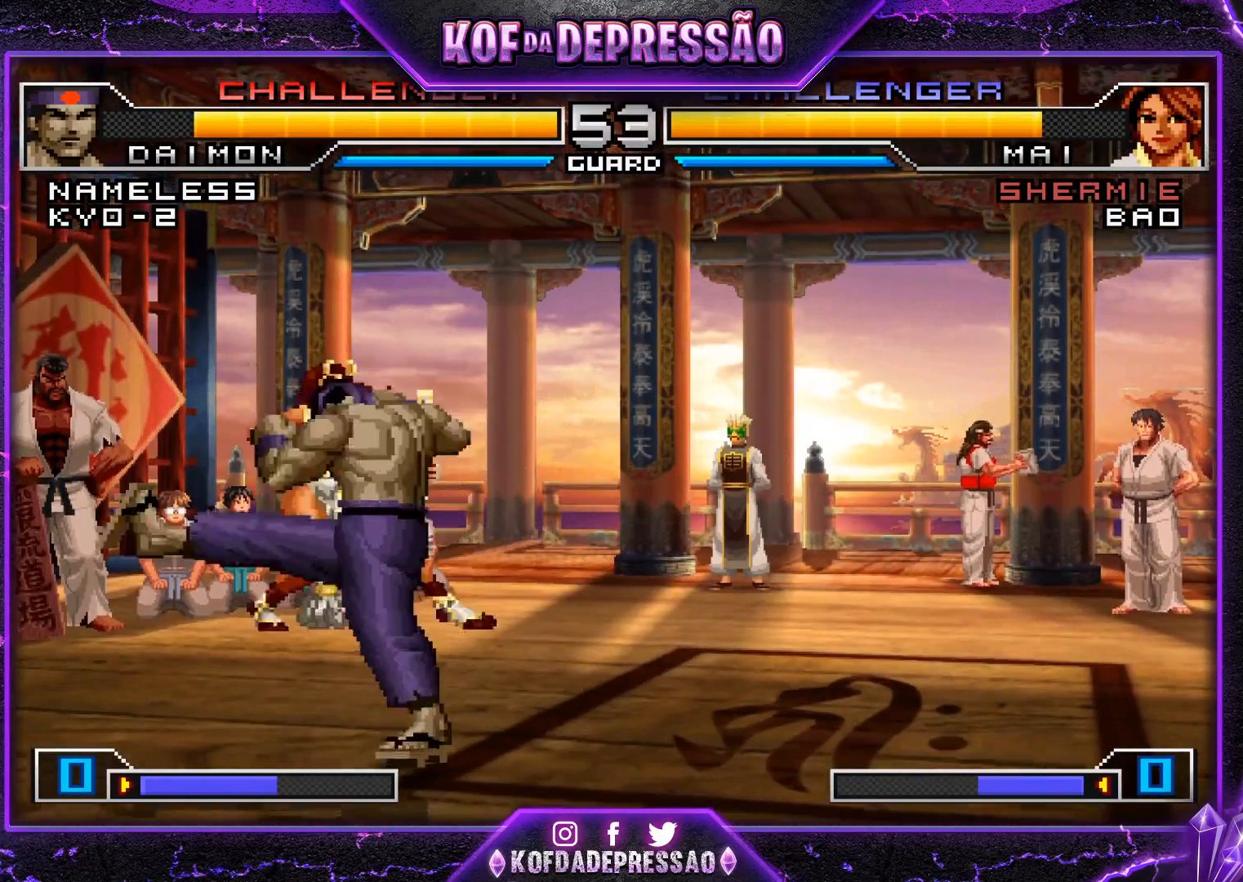
{"buttons": ["CROSS", "SQUARE", "TRIANGLE", "R1"], "left_stick": "center", "events": [[34, "CROSS", "down"], [34, "R1", "down"], [34, "SQUARE", "down"], [34, "TRIANGLE", "down"], [251, "TRIANGLE", "up"], [267, "R1", "up"], [267, "SQUARE", "up"], [317, "CROSS", "up"], [334, "R1", "down"], [334, "SQUARE", "down"], [334, "TRIANGLE", "down"], [384, "CROSS", "down"]]}
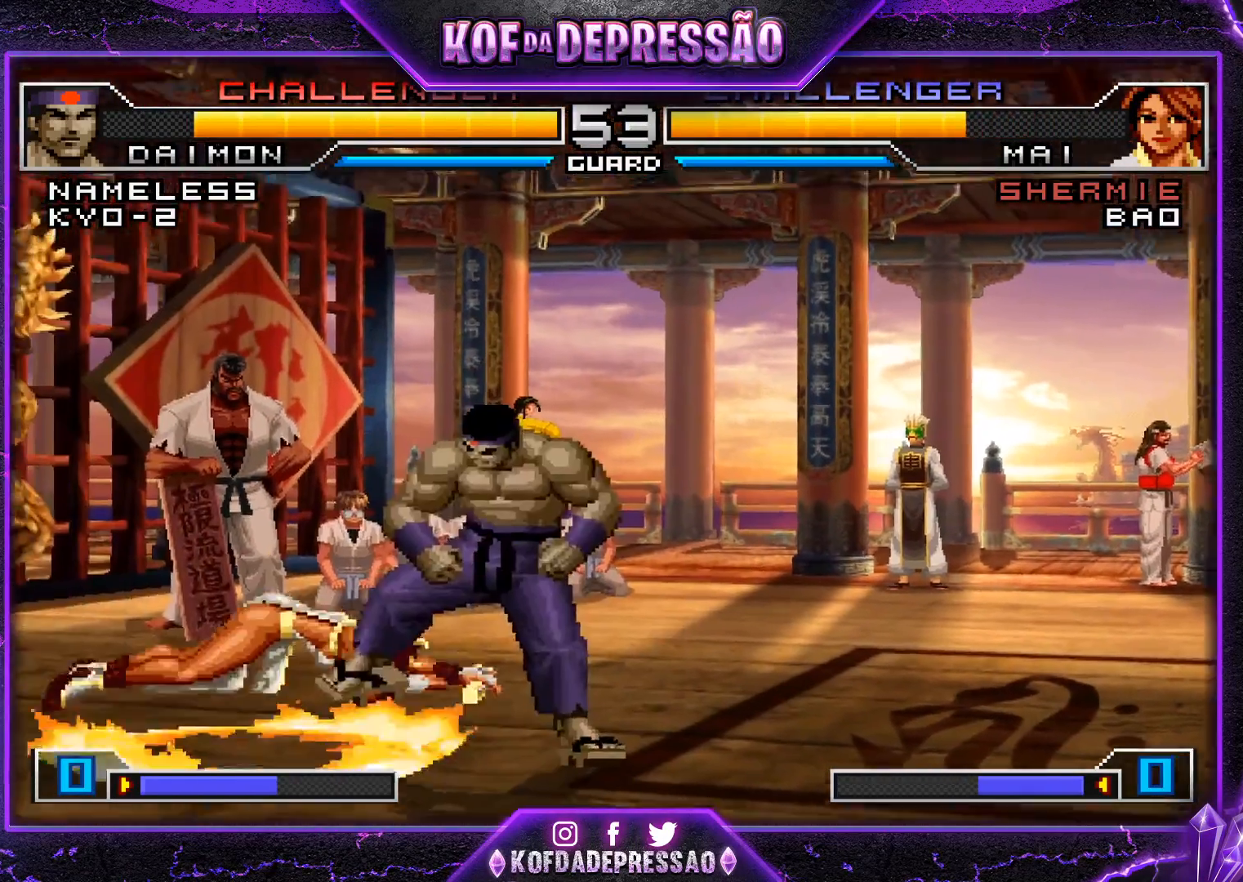
{"buttons": [], "left_stick": "center", "events": [[67, "R1", "up"], [67, "SQUARE", "up"], [67, "TRIANGLE", "up"], [100, "CROSS", "up"], [384, "left_stick", "left"], [450, "left_stick", "center"]]}
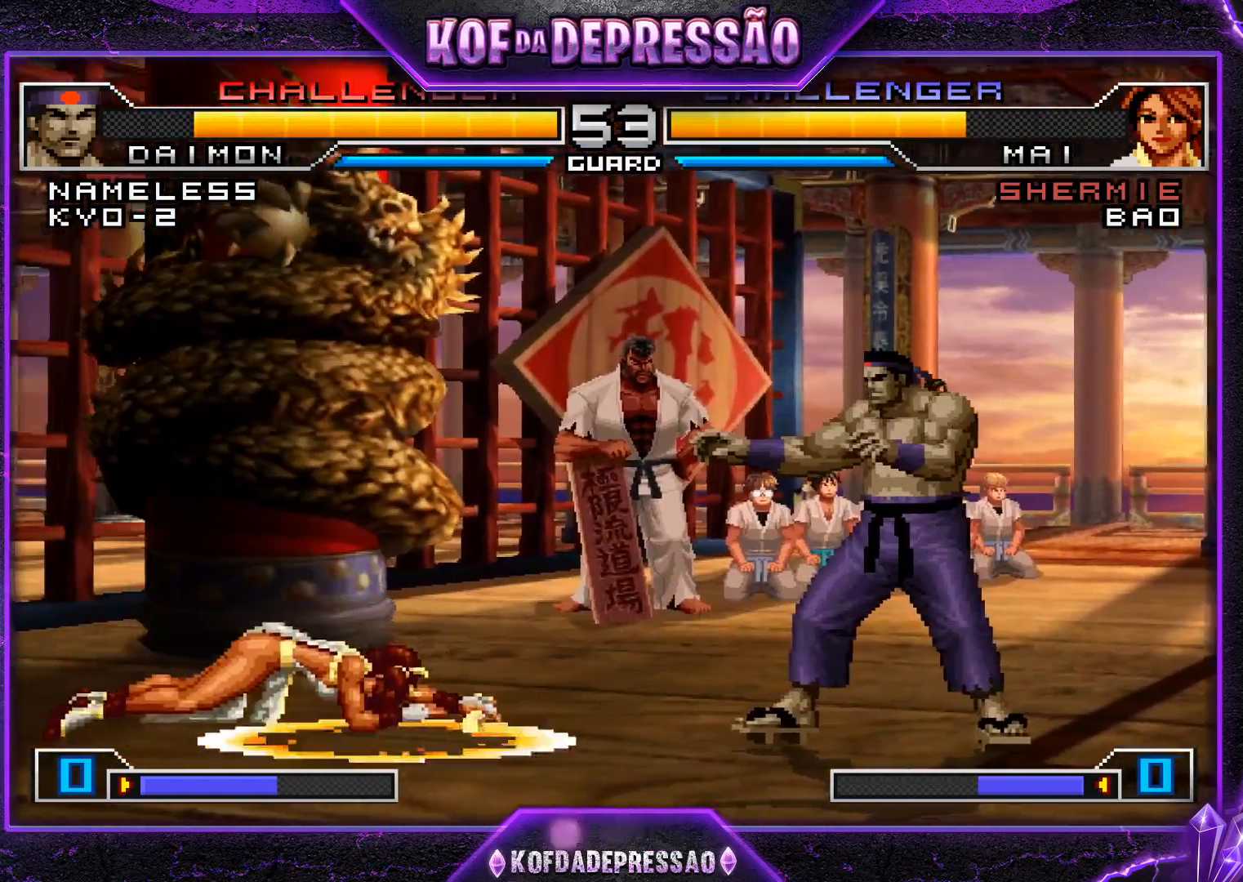
{"buttons": [], "left_stick": "down-right", "events": [[34, "left_stick", "left"], [134, "left_stick", "down"], [184, "left_stick", "left"], [284, "left_stick", "center"], [418, "R1", "down"], [434, "CROSS", "down"], [484, "left_stick", "down-right"], [501, "CROSS", "up"], [501, "R1", "up"]]}
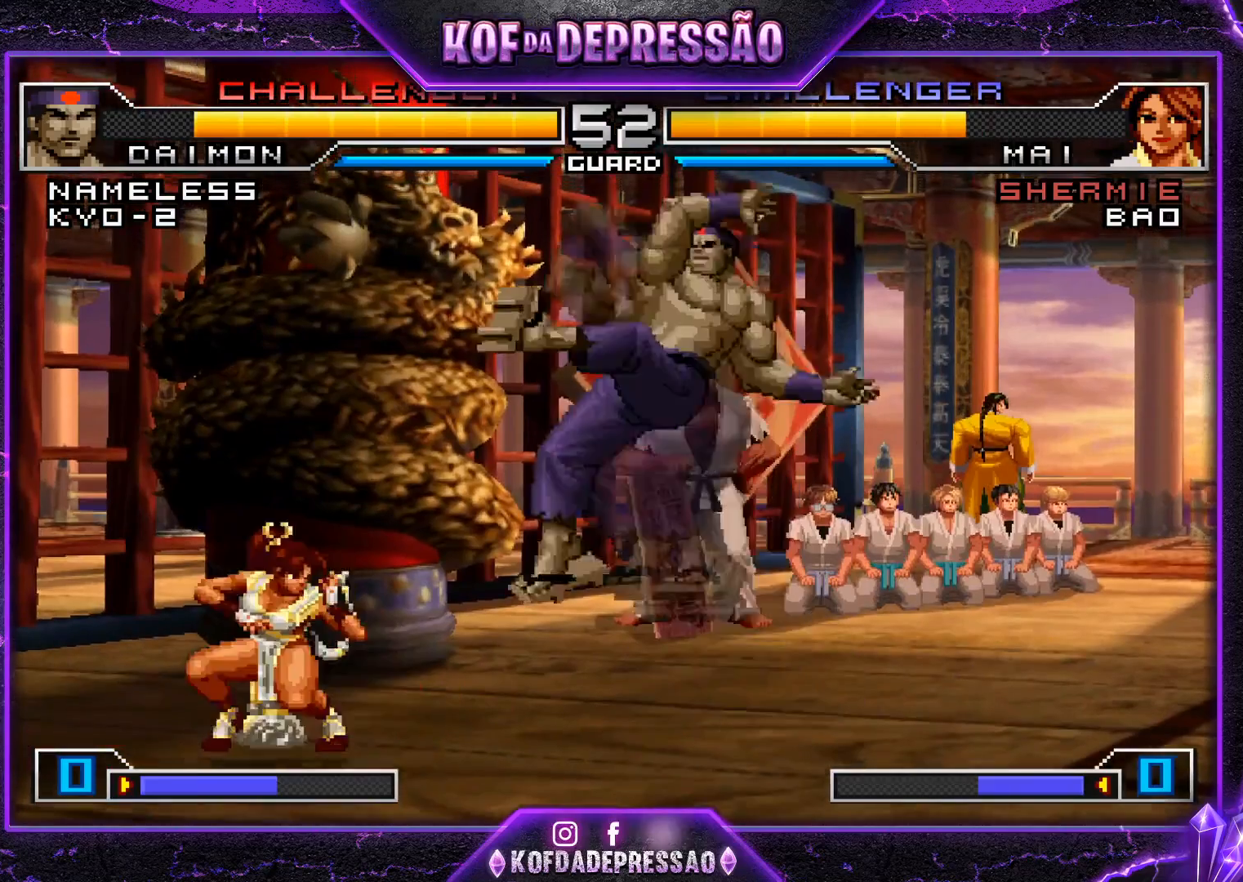
{"buttons": [], "left_stick": "left", "events": [[350, "left_stick", "left"], [417, "left_stick", "center"], [484, "left_stick", "left"]]}
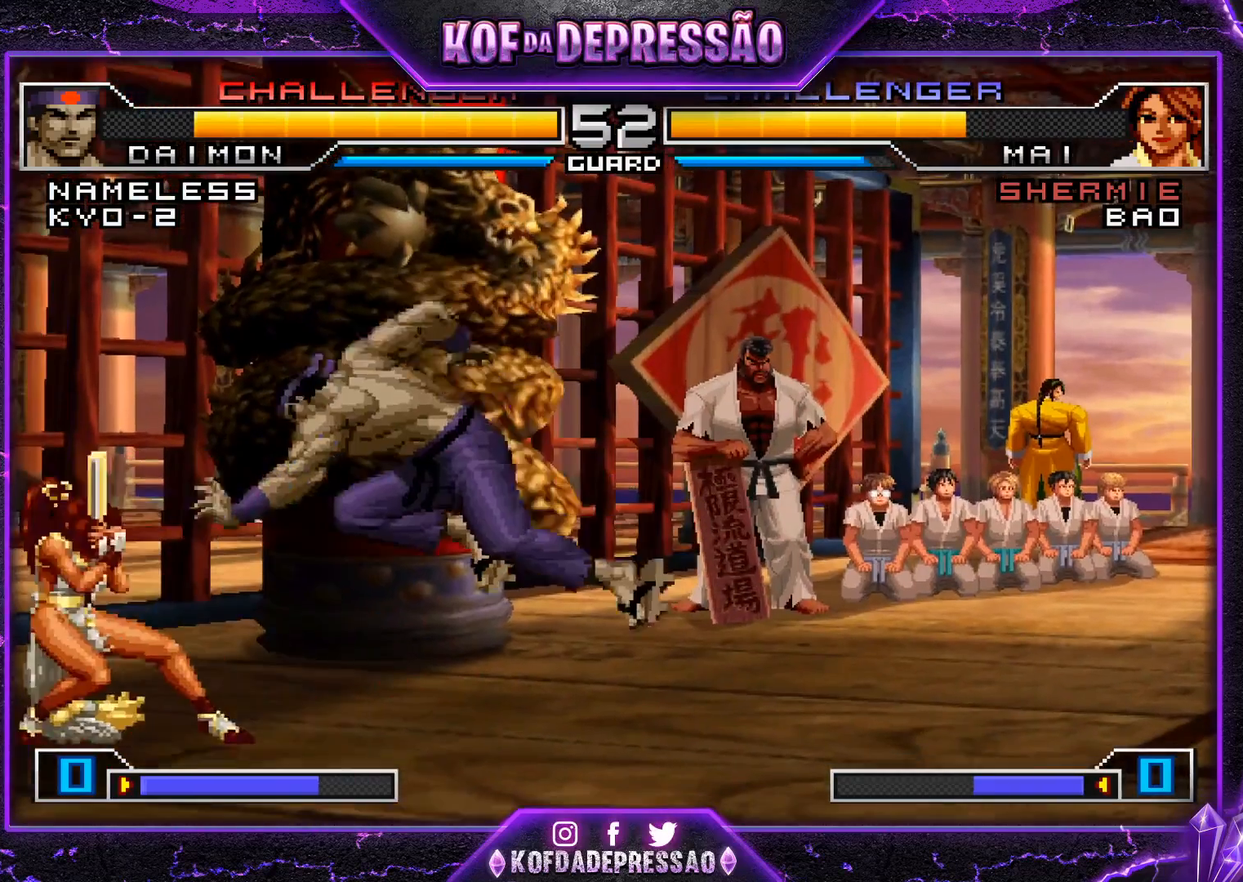
{"buttons": ["CROSS", "SQUARE"], "left_stick": "down-right", "events": [[34, "left_stick", "down"], [101, "CROSS", "down"], [117, "left_stick", "right"], [167, "CROSS", "up"], [184, "left_stick", "left"], [251, "left_stick", "down"], [301, "CROSS", "down"], [301, "left_stick", "left"], [368, "CROSS", "up"], [418, "left_stick", "down-right"], [468, "SQUARE", "down"], [501, "CROSS", "down"]]}
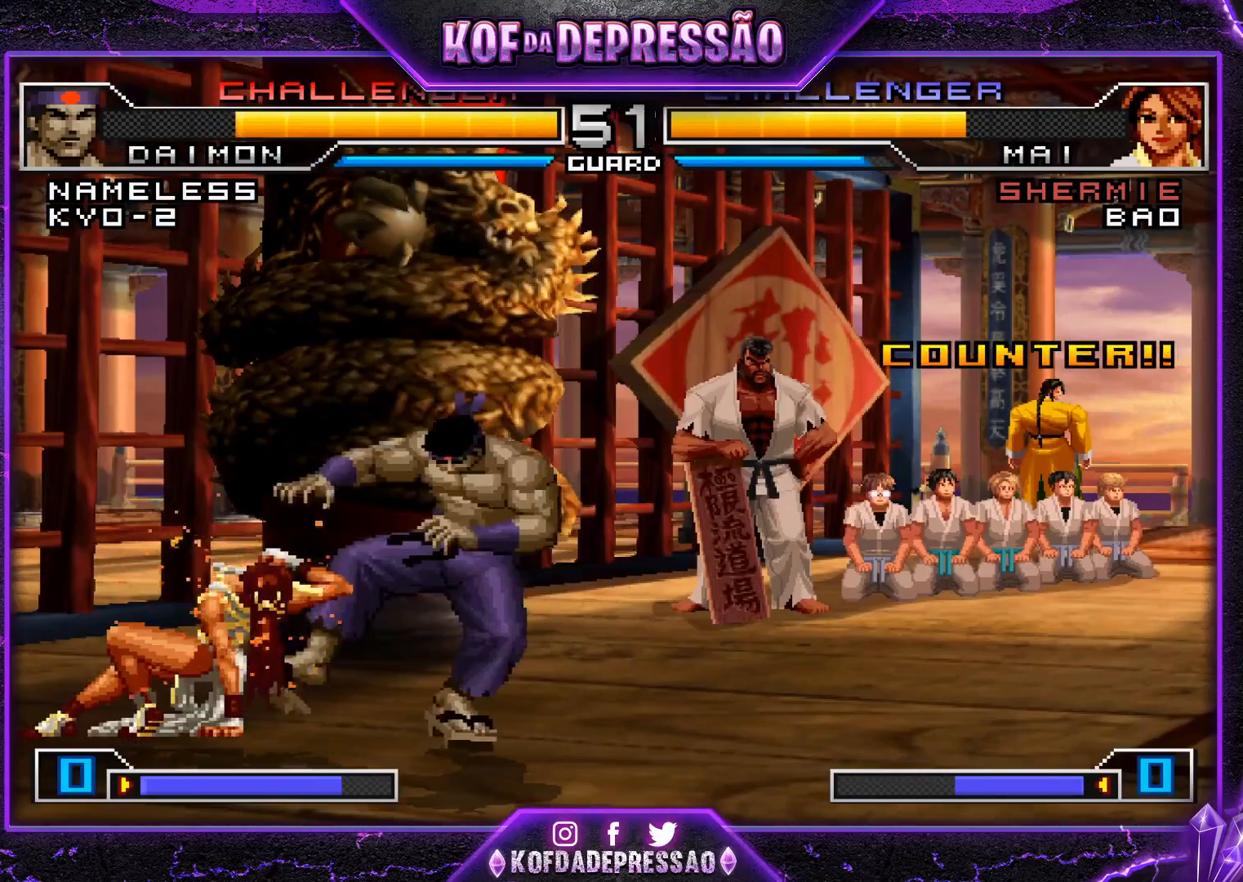
{"buttons": [], "left_stick": "down-right", "events": [[50, "SQUARE", "up"], [100, "CROSS", "up"], [300, "left_stick", "up-left"], [384, "left_stick", "center"], [400, "CROSS", "down"], [400, "R1", "down"], [450, "CROSS", "up"], [450, "R1", "up"], [467, "left_stick", "down-right"]]}
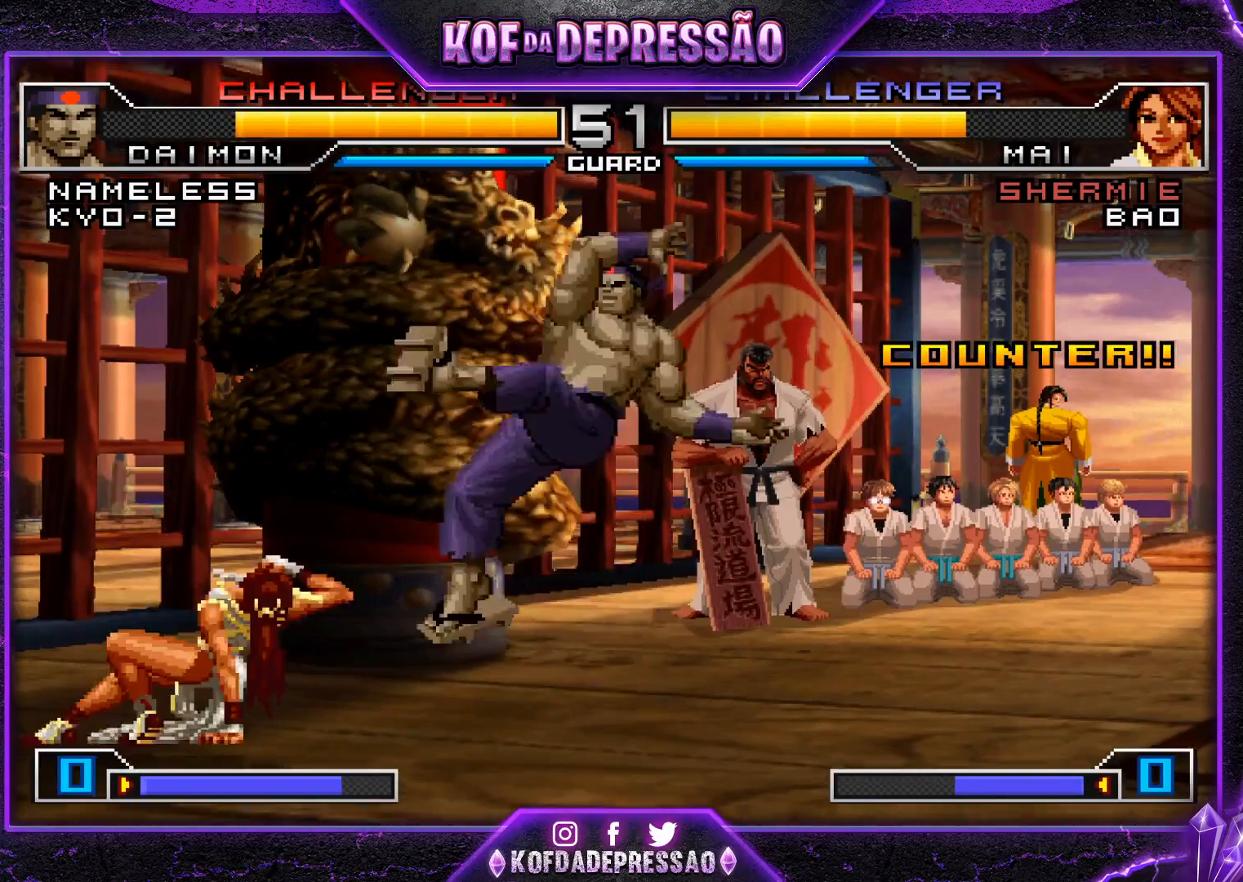
{"buttons": [], "left_stick": "down-right", "events": []}
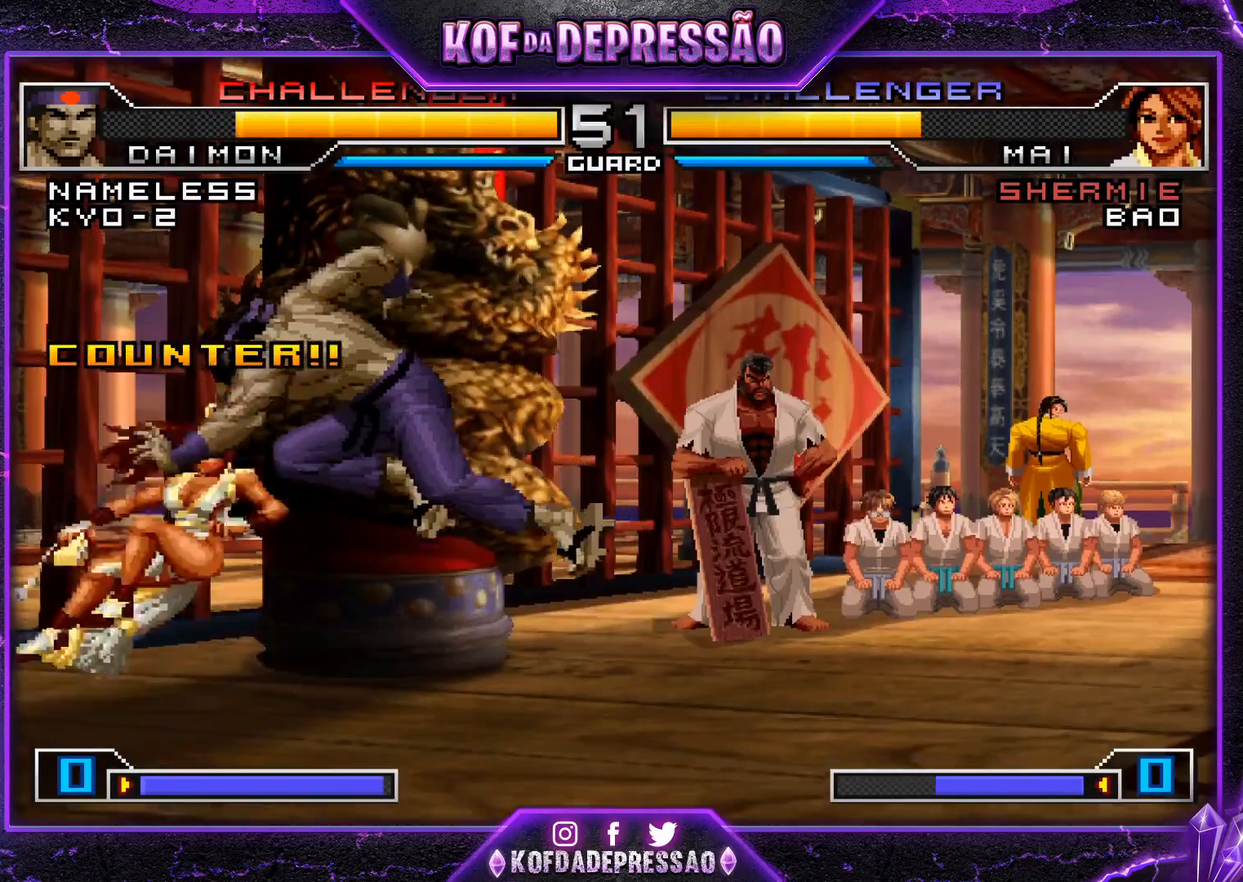
{"buttons": ["R1"], "left_stick": "down-right", "events": [[67, "left_stick", "center"], [117, "left_stick", "left"], [184, "left_stick", "center"], [451, "R1", "down"], [451, "left_stick", "down-right"]]}
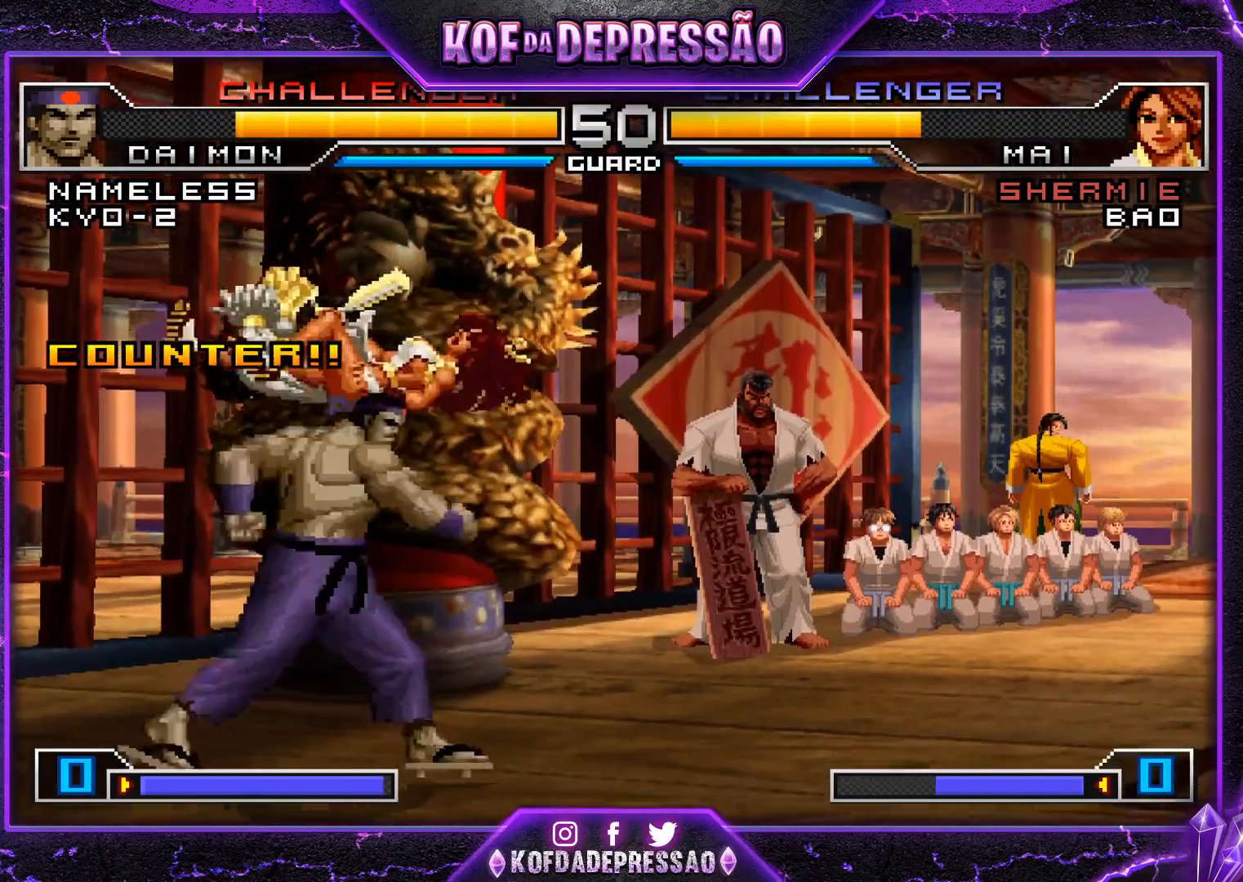
{"buttons": [], "left_stick": "left", "events": [[16, "R1", "up"], [350, "left_stick", "center"], [467, "left_stick", "left"]]}
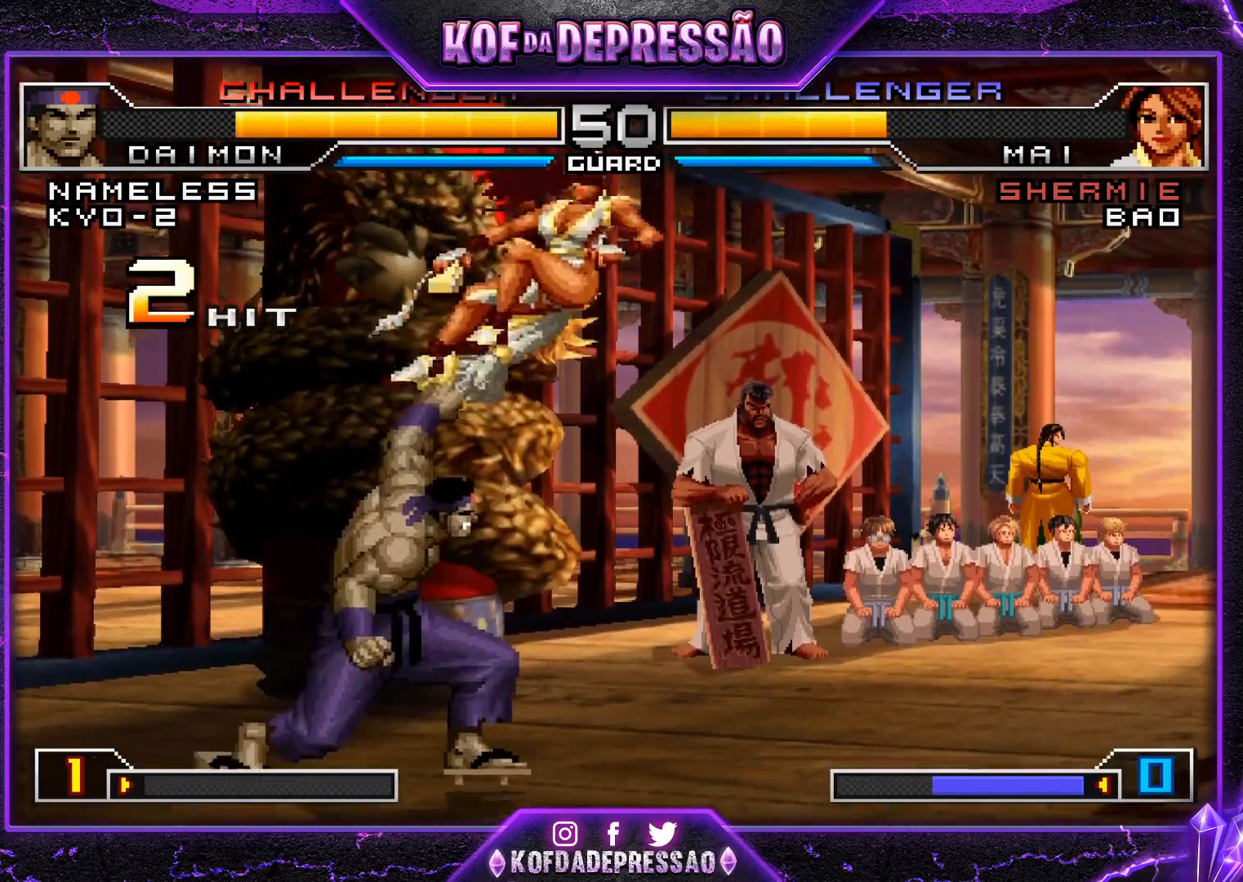
{"buttons": [], "left_stick": "down-left", "events": [[17, "left_stick", "down"], [150, "left_stick", "right"], [201, "SQUARE", "down"], [301, "SQUARE", "up"], [334, "left_stick", "down-left"], [367, "TRIANGLE", "down"], [401, "SQUARE", "down"], [484, "TRIANGLE", "up"], [501, "SQUARE", "up"]]}
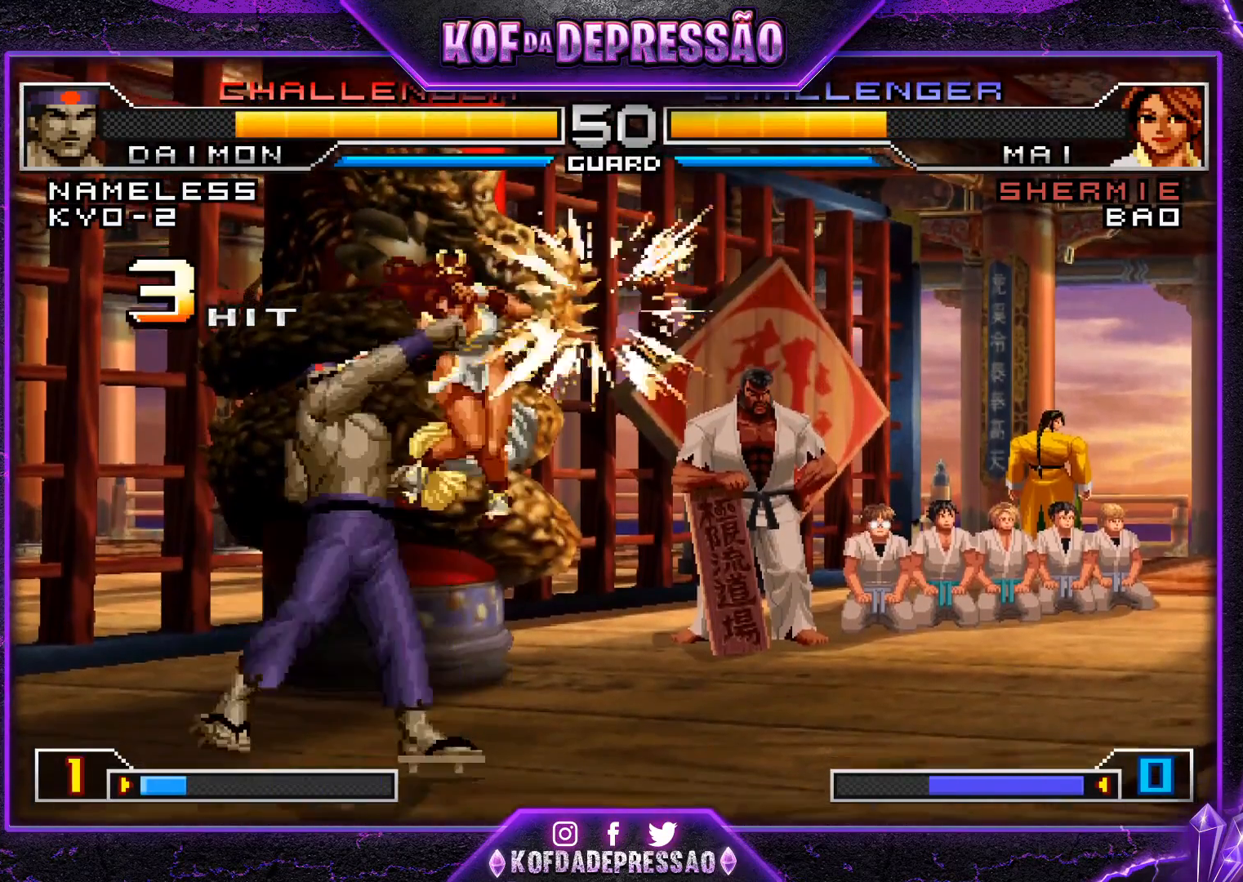
{"buttons": [], "left_stick": "center", "events": [[450, "left_stick", "center"]]}
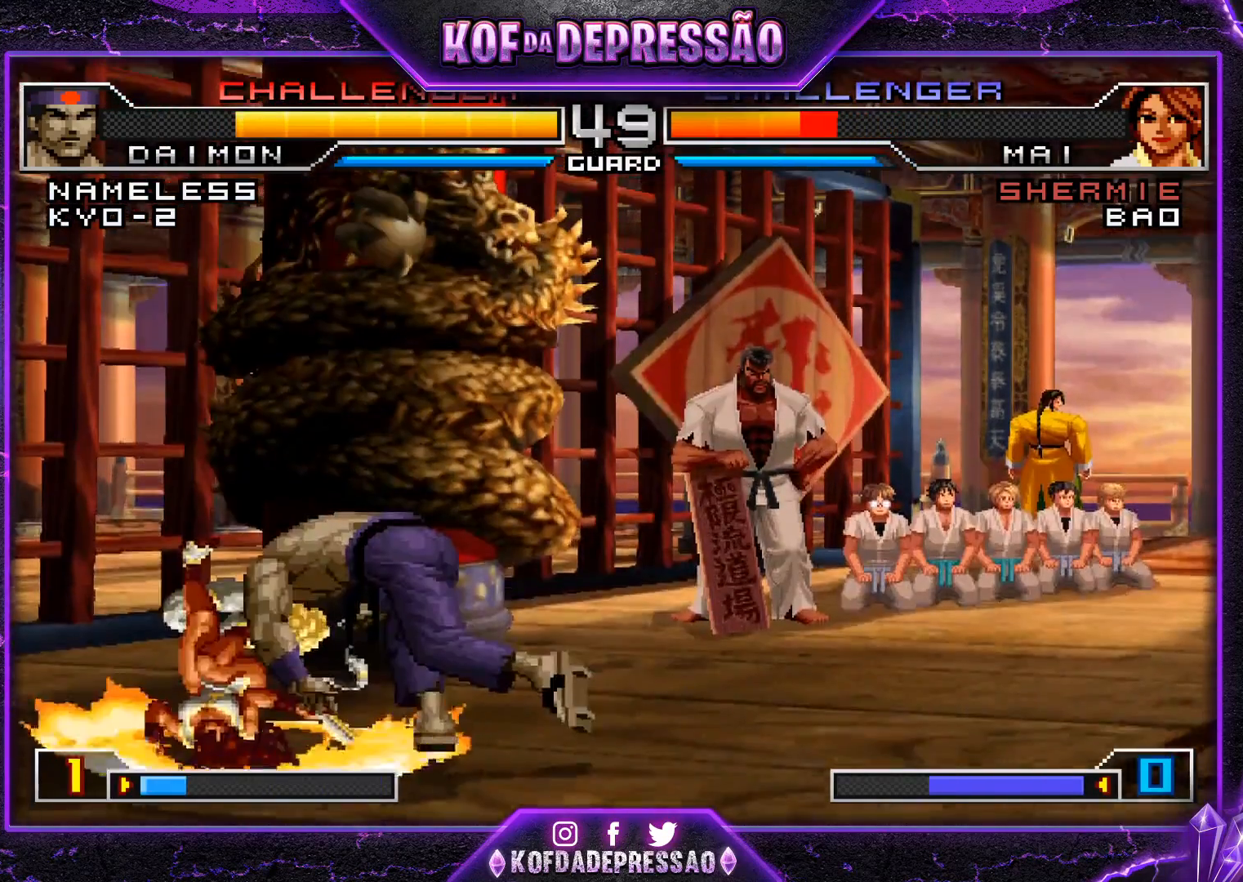
{"buttons": [], "left_stick": "center", "events": [[367, "left_stick", "left"], [484, "left_stick", "center"]]}
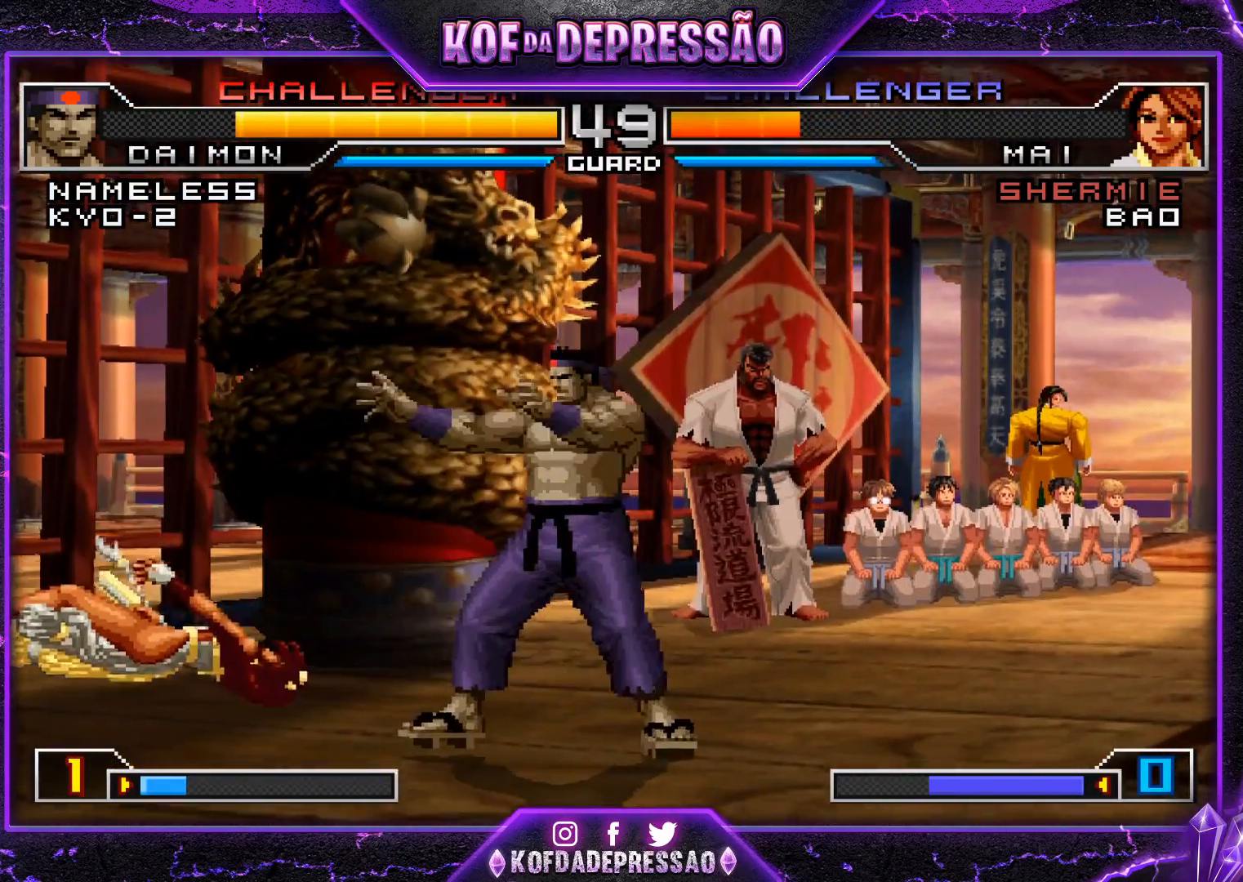
{"buttons": [], "left_stick": "center", "events": [[33, "left_stick", "left"], [183, "left_stick", "up-left"], [467, "left_stick", "center"]]}
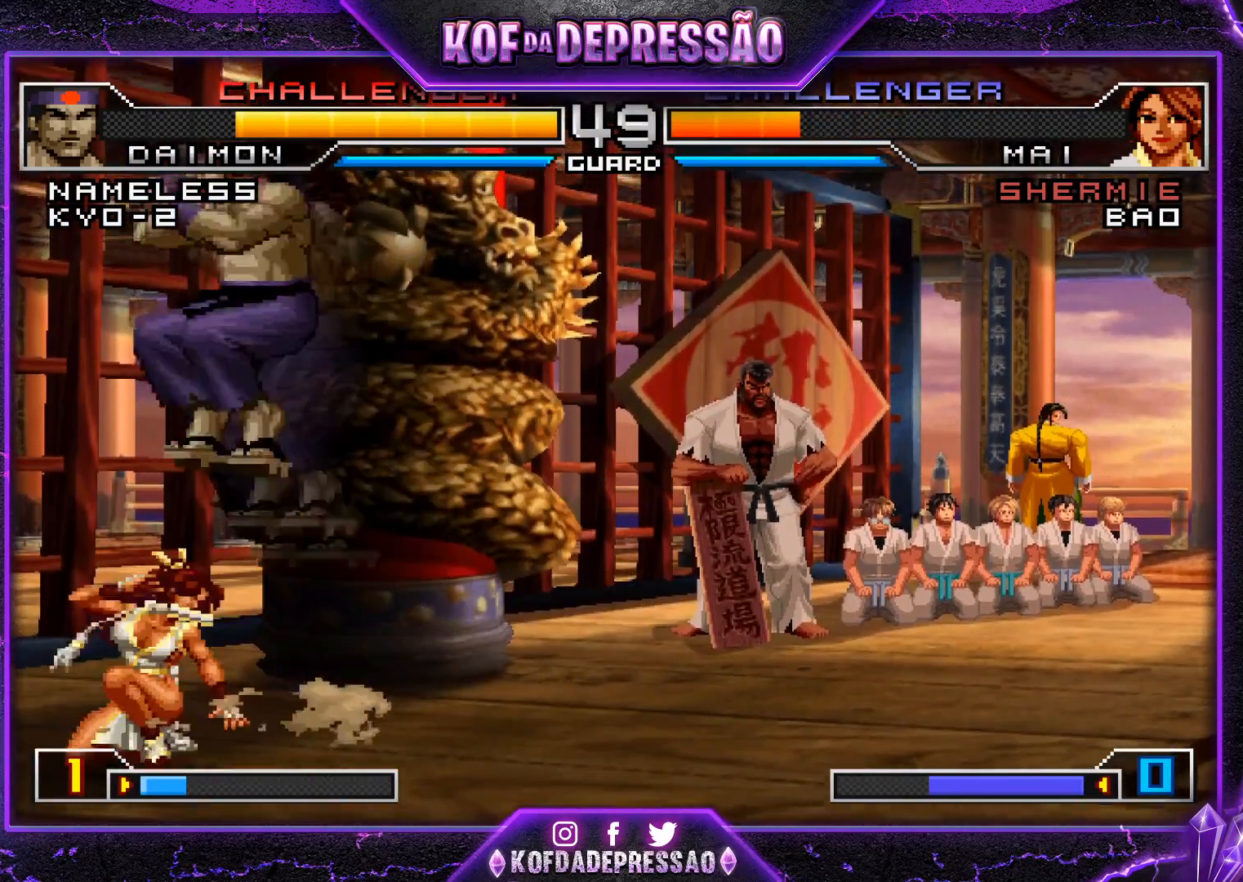
{"buttons": [], "left_stick": "left", "events": [[17, "TRIANGLE", "down"], [134, "TRIANGLE", "up"], [467, "left_stick", "left"]]}
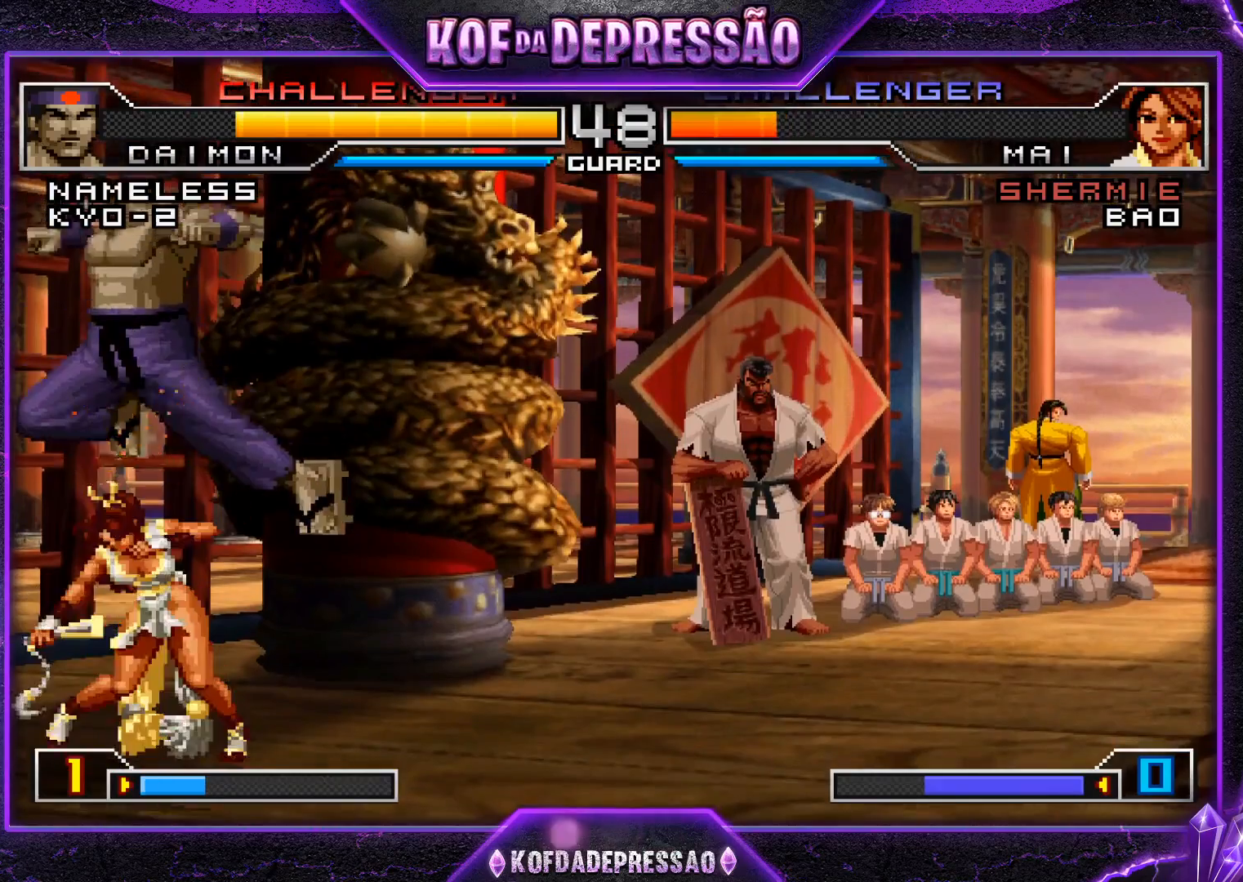
{"buttons": [], "left_stick": "down-right", "events": [[150, "left_stick", "down"], [200, "CROSS", "down"], [200, "left_stick", "left"], [250, "CROSS", "up"], [300, "left_stick", "down-right"], [317, "SQUARE", "down"], [317, "TRIANGLE", "down"], [333, "CROSS", "down"], [333, "R1", "down"], [350, "R1", "up"], [434, "SQUARE", "up"], [434, "TRIANGLE", "up"], [467, "CROSS", "up"]]}
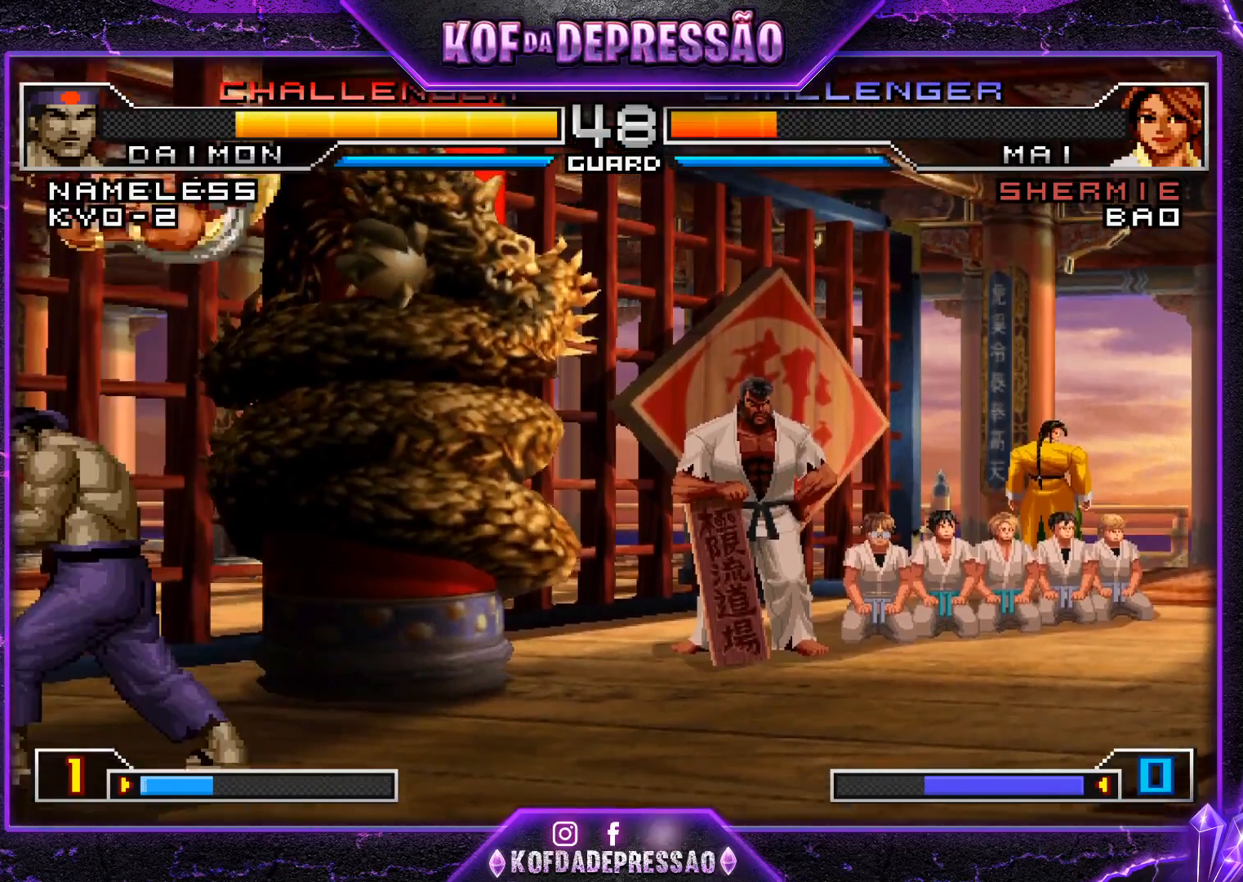
{"buttons": [], "left_stick": "right", "events": [[150, "left_stick", "right"]]}
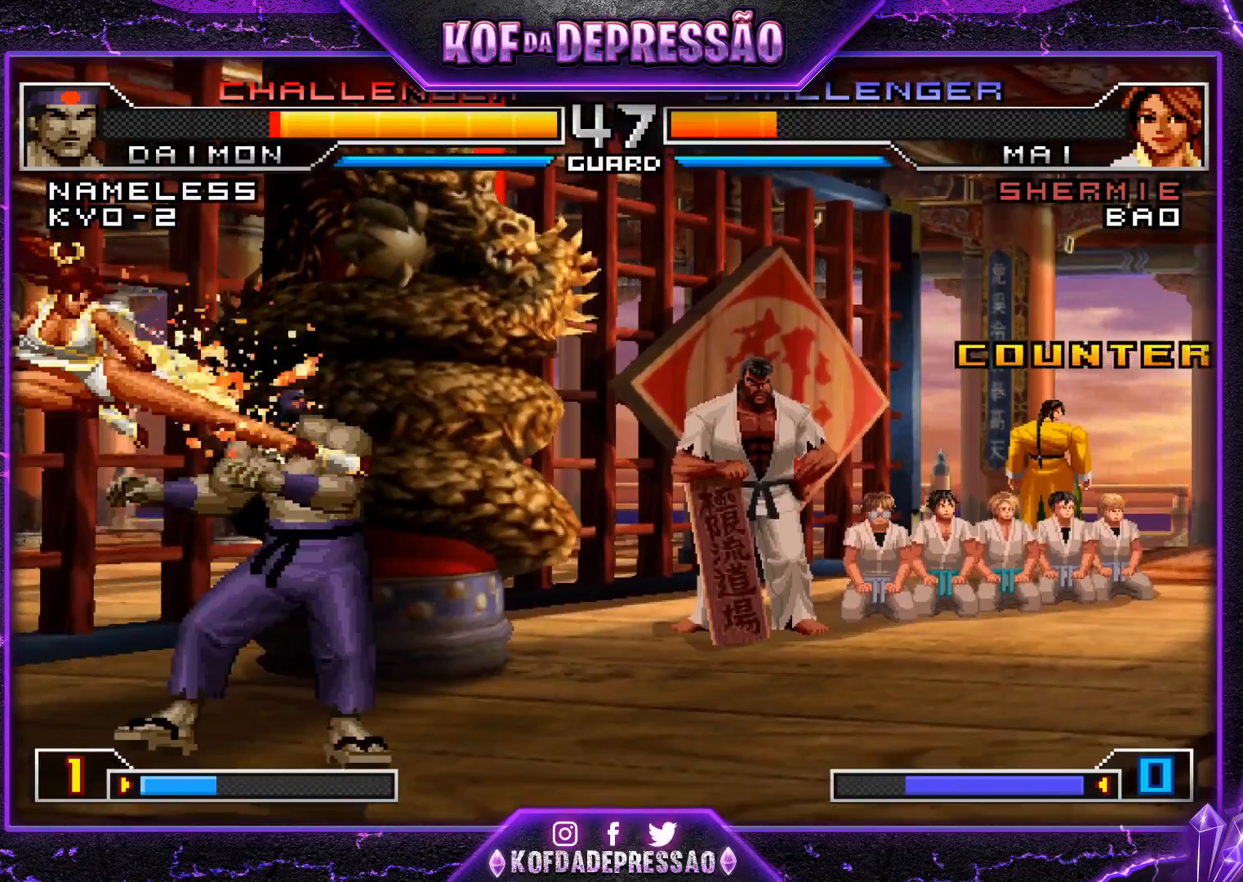
{"buttons": [], "left_stick": "down-right", "events": [[100, "left_stick", "down-right"]]}
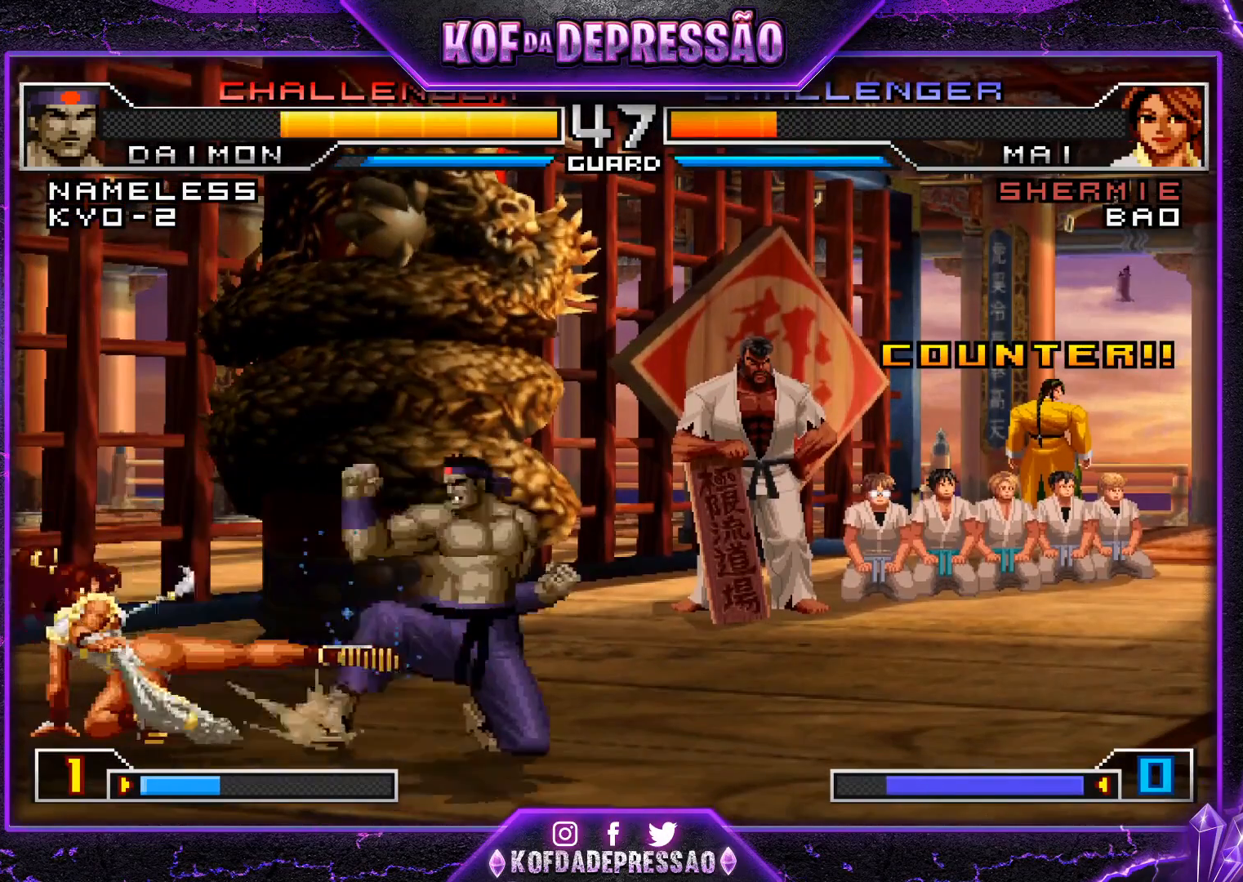
{"buttons": [], "left_stick": "down-right", "events": []}
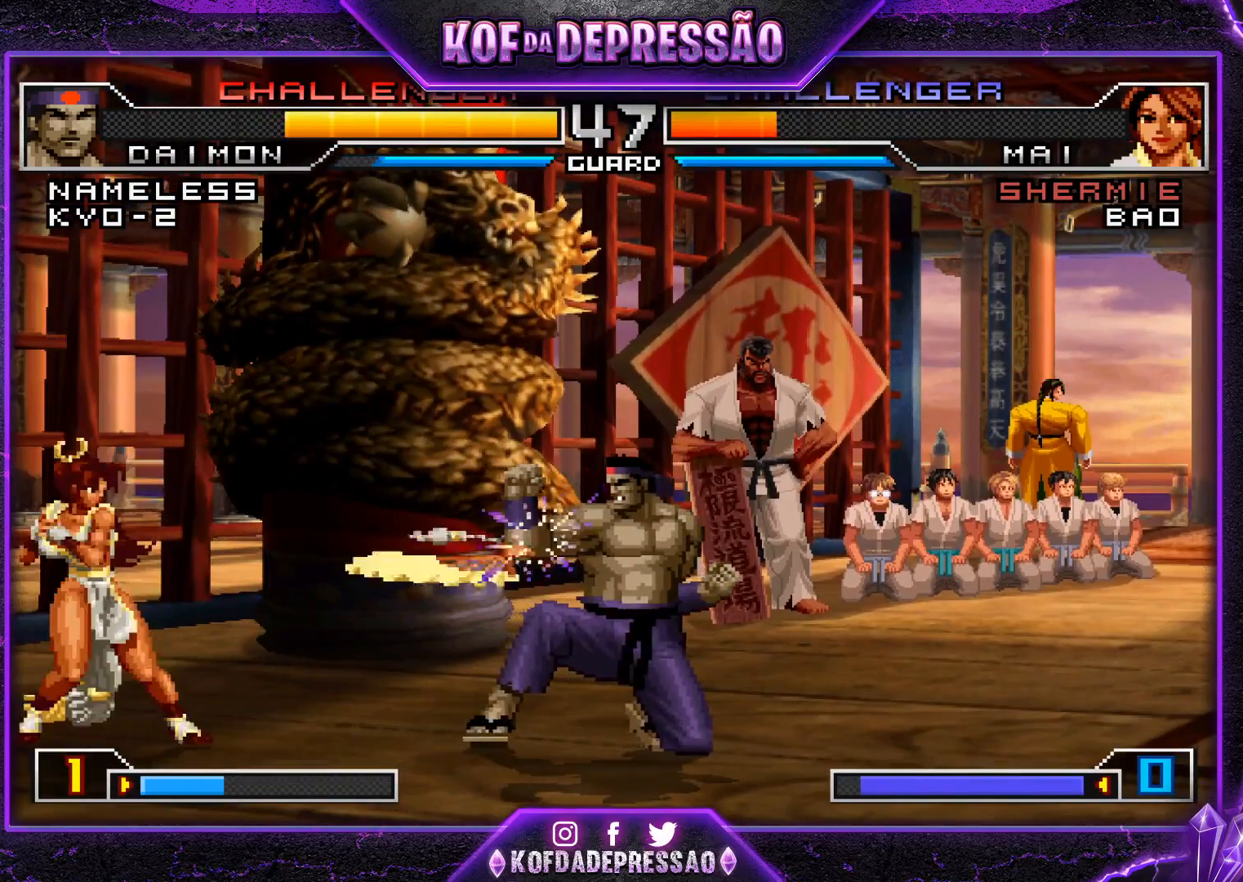
{"buttons": ["CROSS", "R1"], "left_stick": "up-left", "events": [[133, "left_stick", "center"], [333, "left_stick", "up-left"], [434, "R1", "down"], [450, "CROSS", "down"]]}
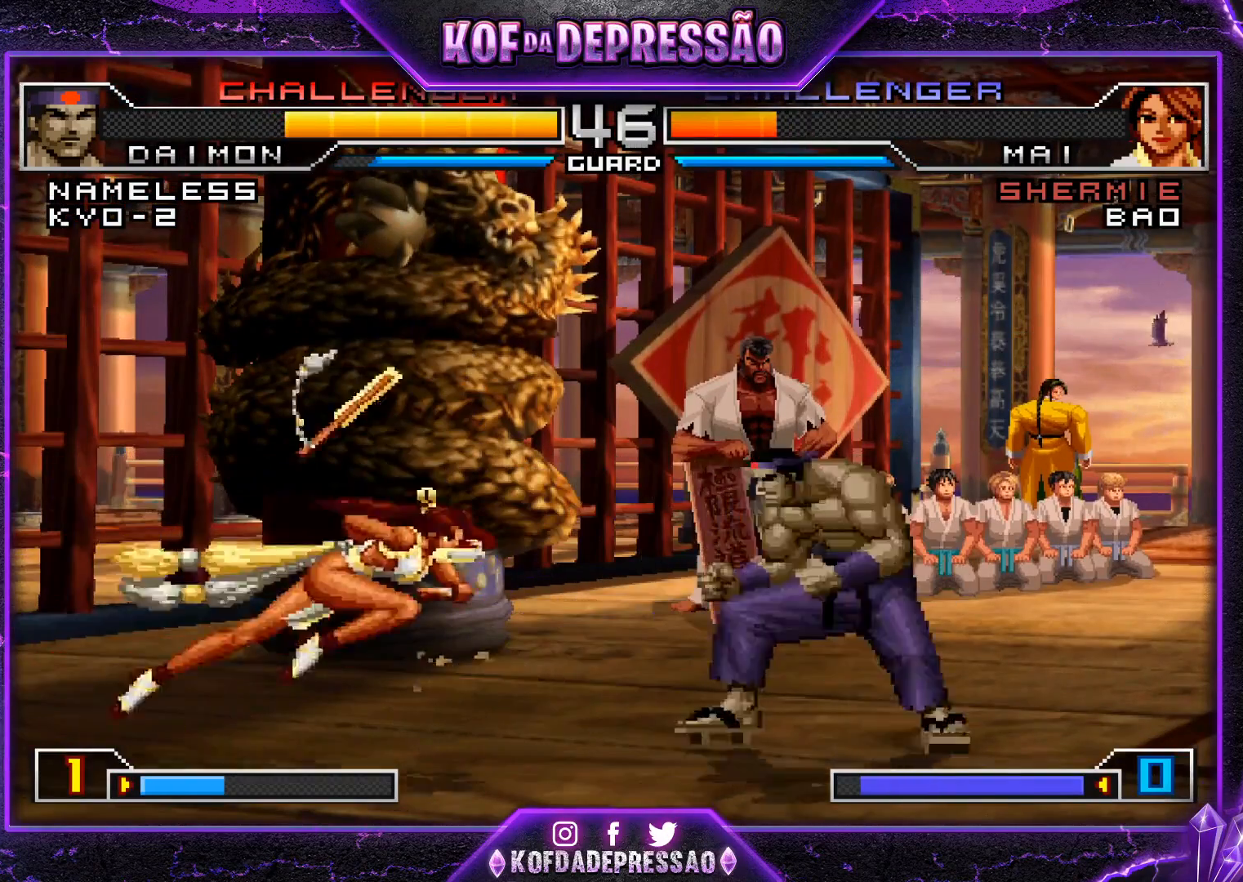
{"buttons": [], "left_stick": "down-left", "events": [[34, "CROSS", "up"], [34, "R1", "up"], [317, "left_stick", "center"], [367, "left_stick", "right"], [451, "left_stick", "down-left"]]}
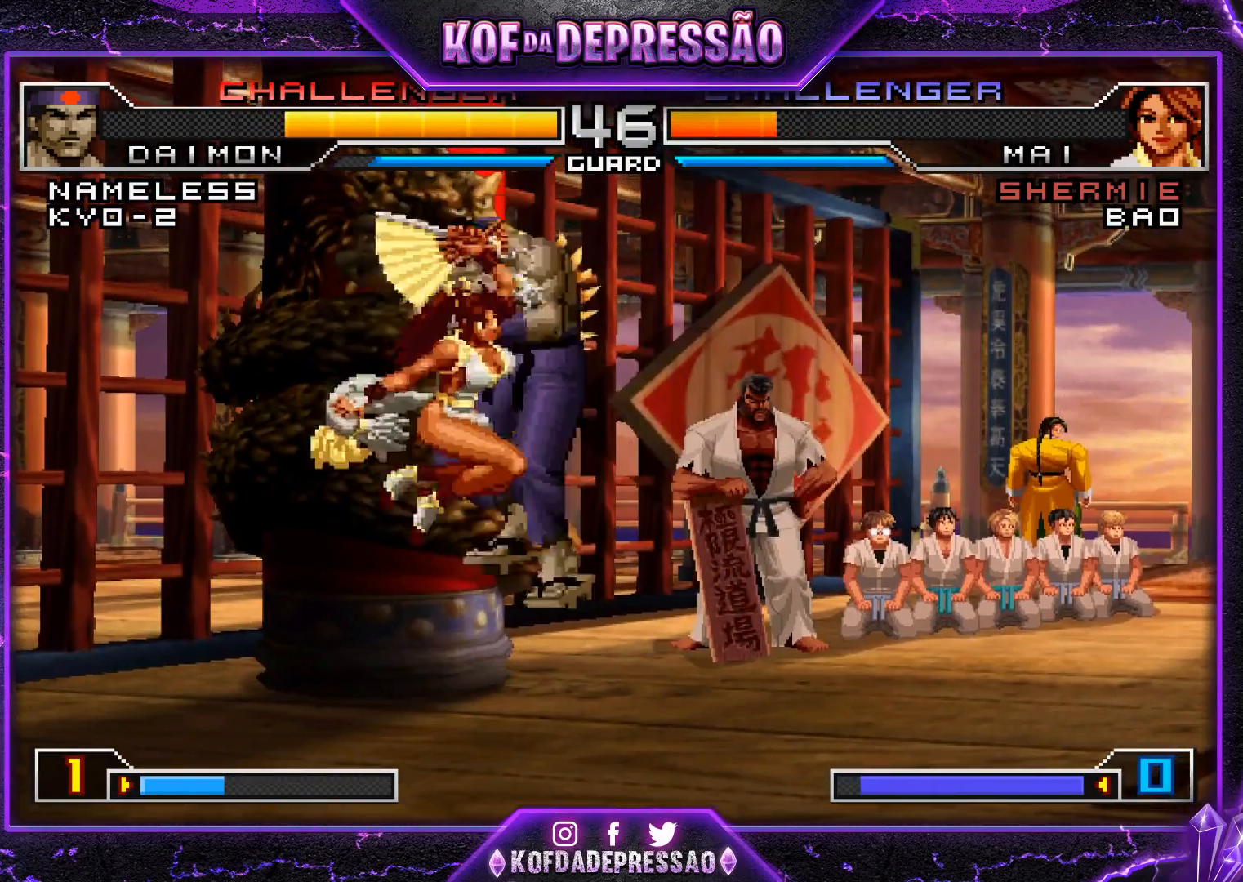
{"buttons": [], "left_stick": "center", "events": [[100, "left_stick", "right"], [183, "R1", "down"], [233, "R1", "up"], [367, "left_stick", "center"]]}
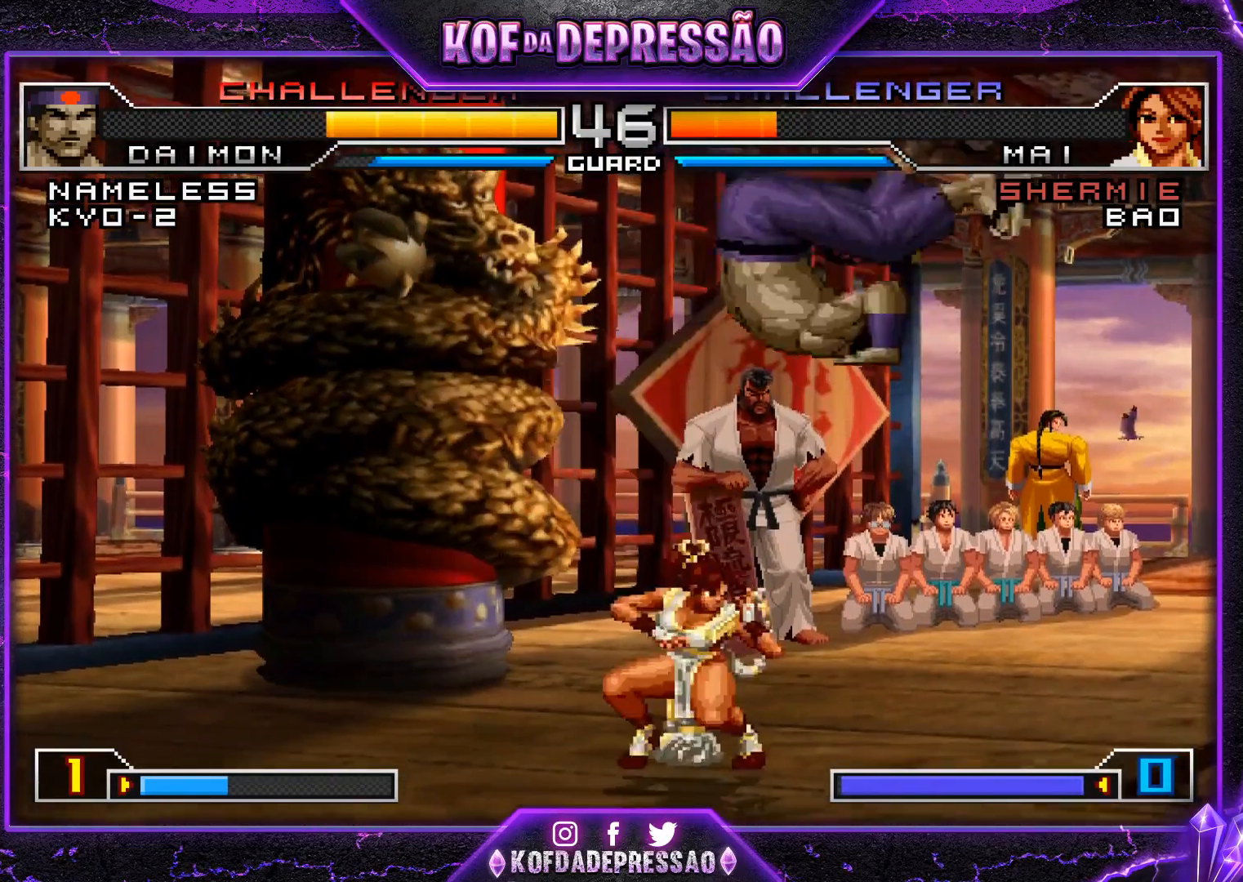
{"buttons": ["R1"], "left_stick": "down-left", "events": [[17, "left_stick", "left"], [67, "left_stick", "down-left"], [117, "R1", "down"], [167, "R1", "up"], [184, "R1", "down"]]}
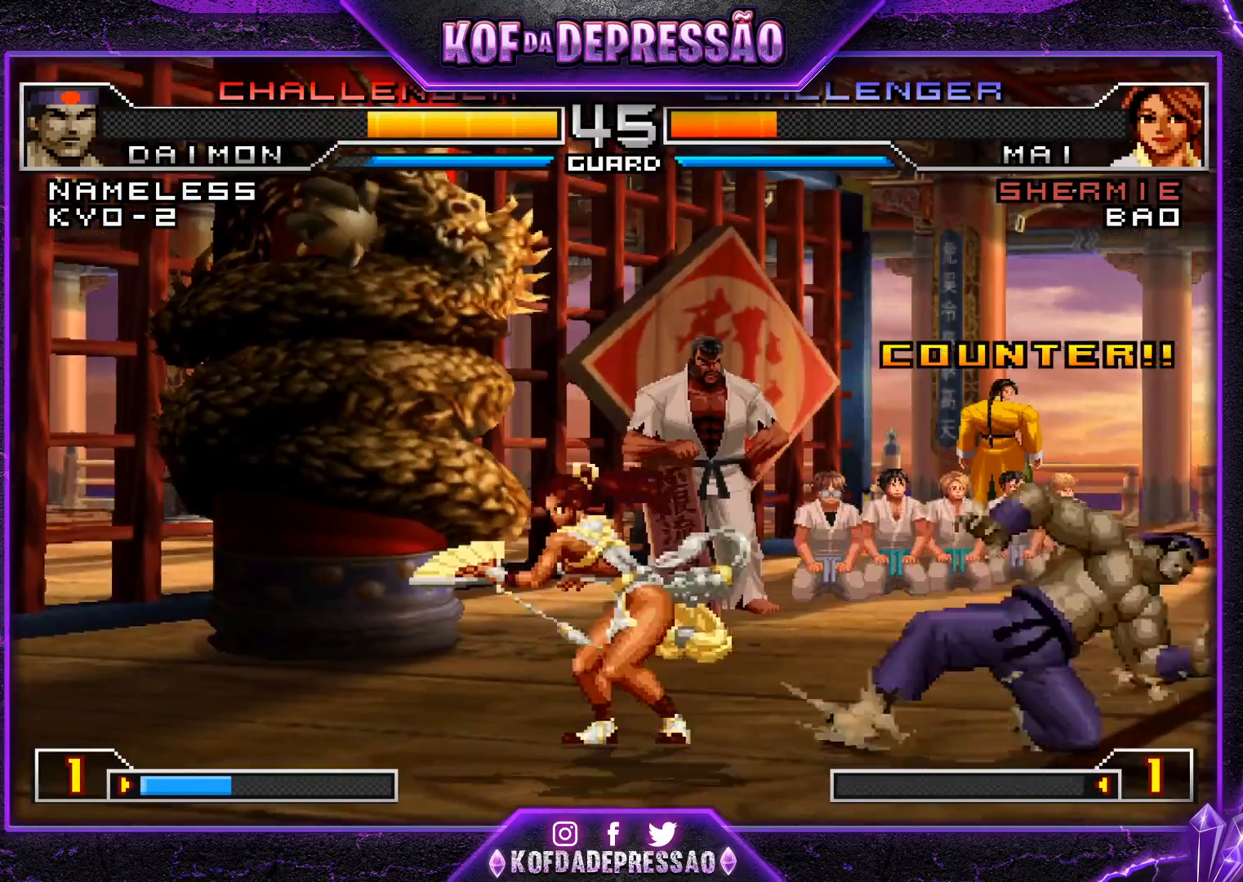
{"buttons": [], "left_stick": "down-right", "events": [[83, "R1", "up"], [117, "left_stick", "center"], [183, "left_stick", "down-right"]]}
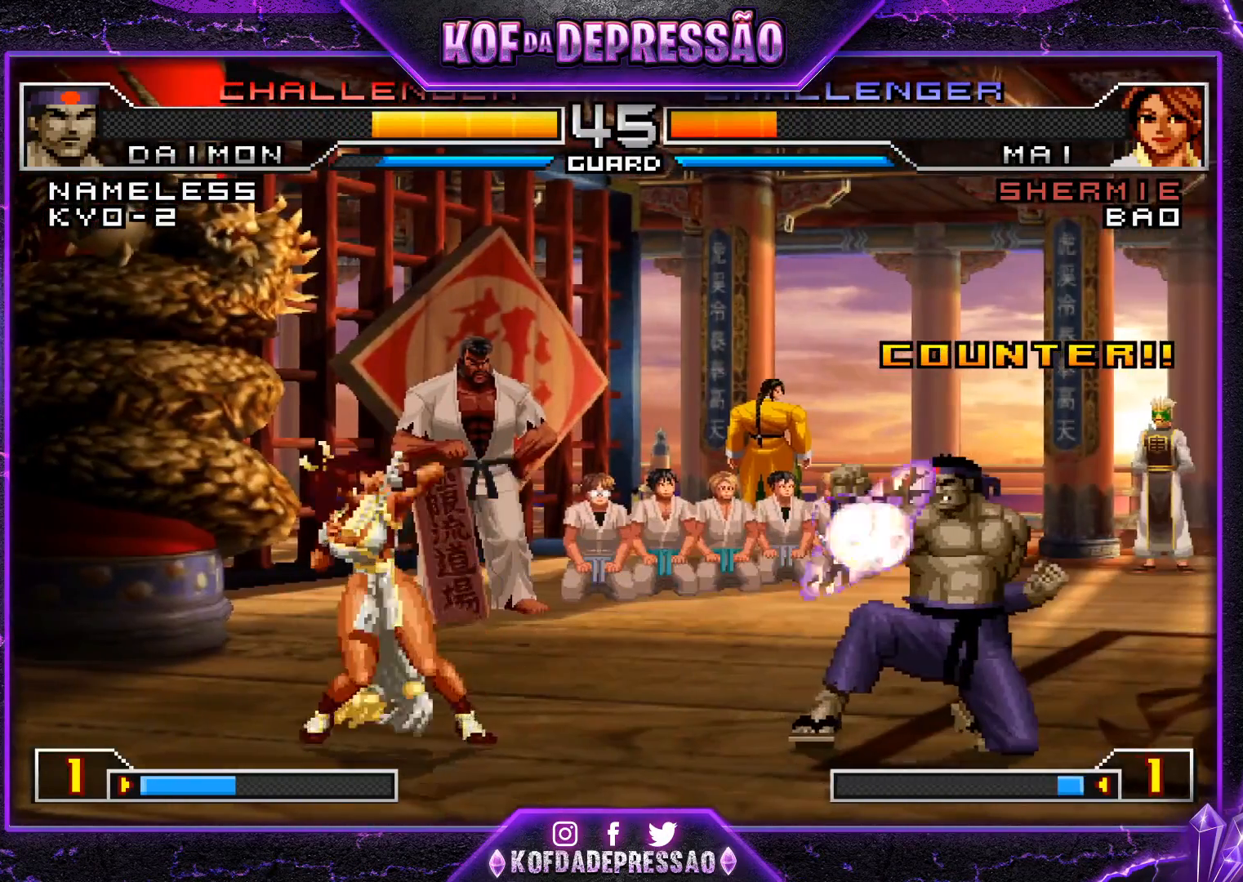
{"buttons": [], "left_stick": "down-right", "events": [[251, "left_stick", "center"], [451, "left_stick", "down-right"]]}
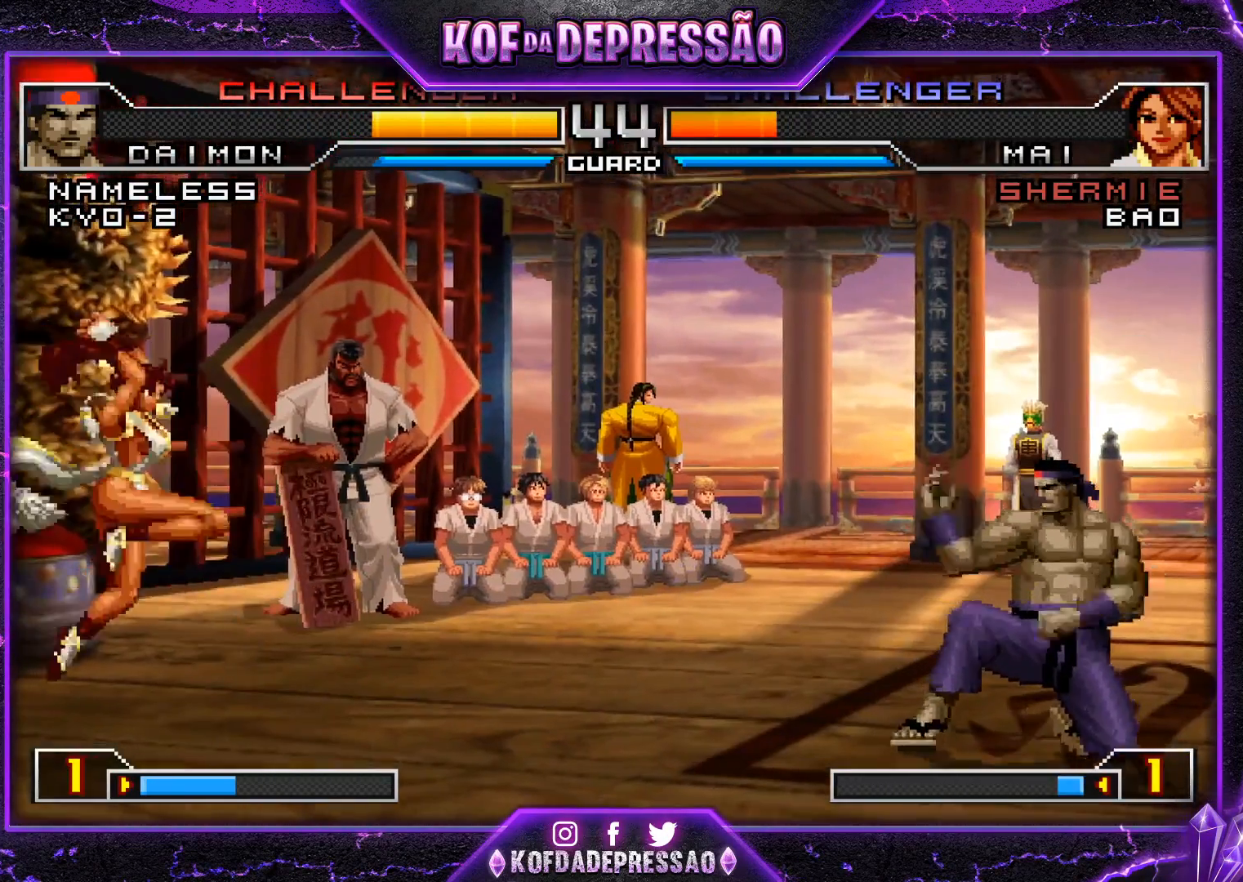
{"buttons": [], "left_stick": "center", "events": [[217, "left_stick", "center"]]}
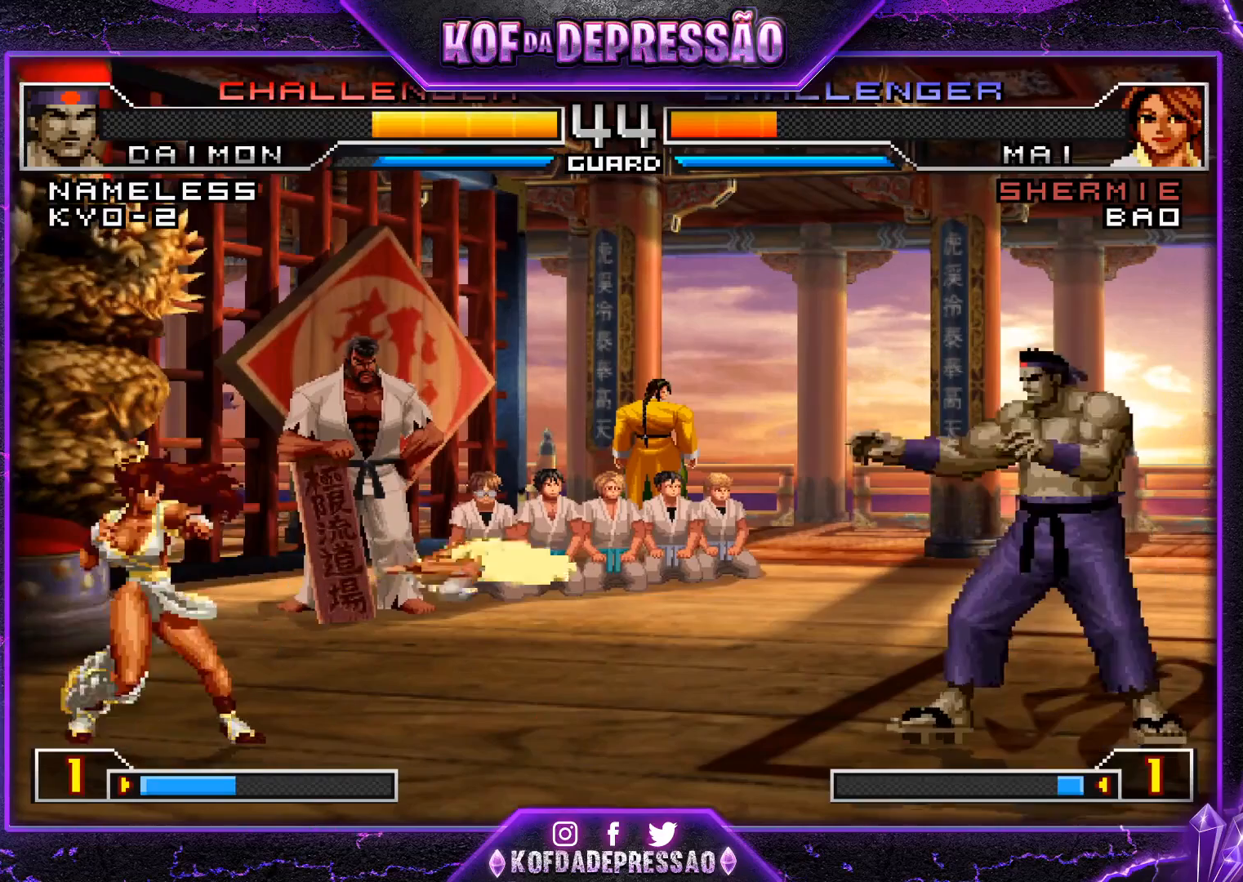
{"buttons": [], "left_stick": "down-right", "events": [[301, "left_stick", "down-right"]]}
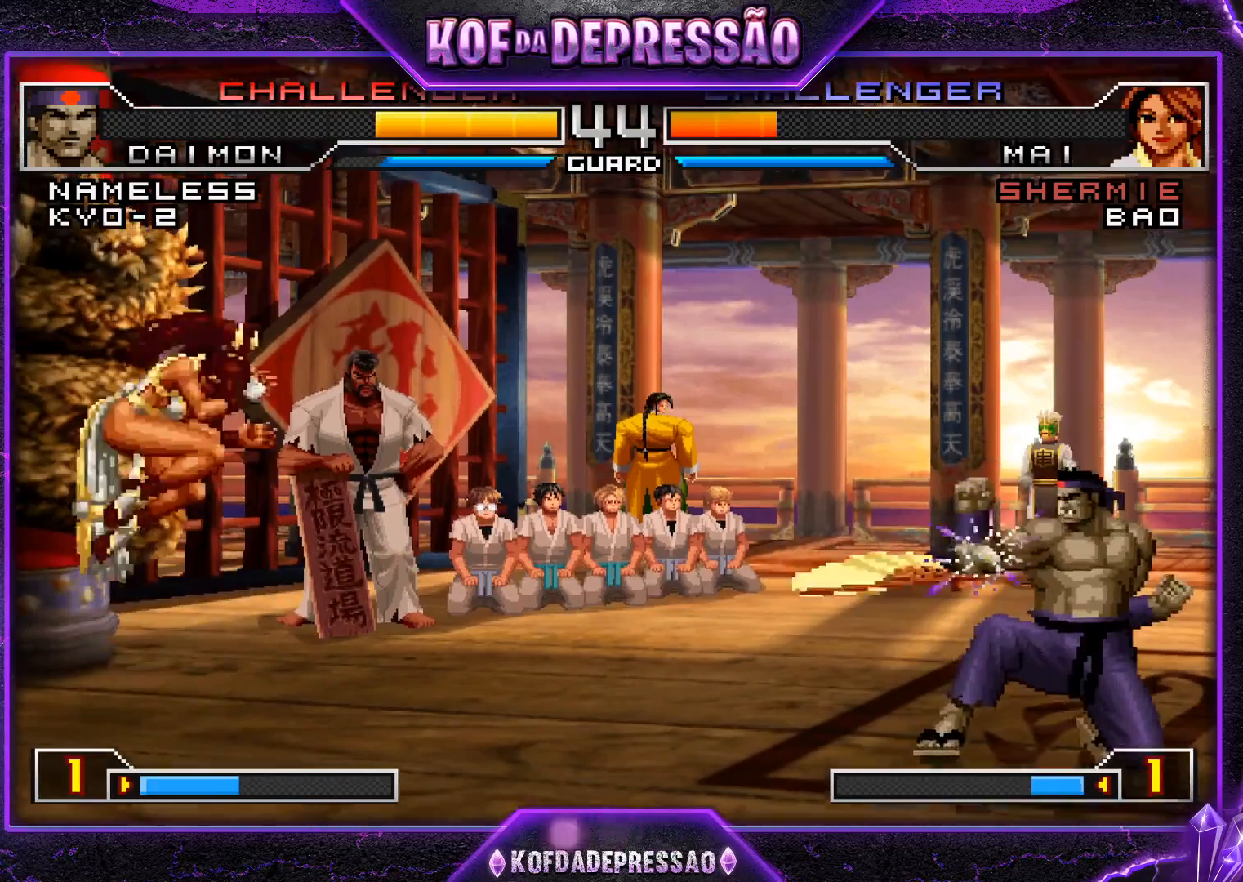
{"buttons": [], "left_stick": "center", "events": [[333, "left_stick", "center"], [384, "left_stick", "left"], [450, "left_stick", "center"]]}